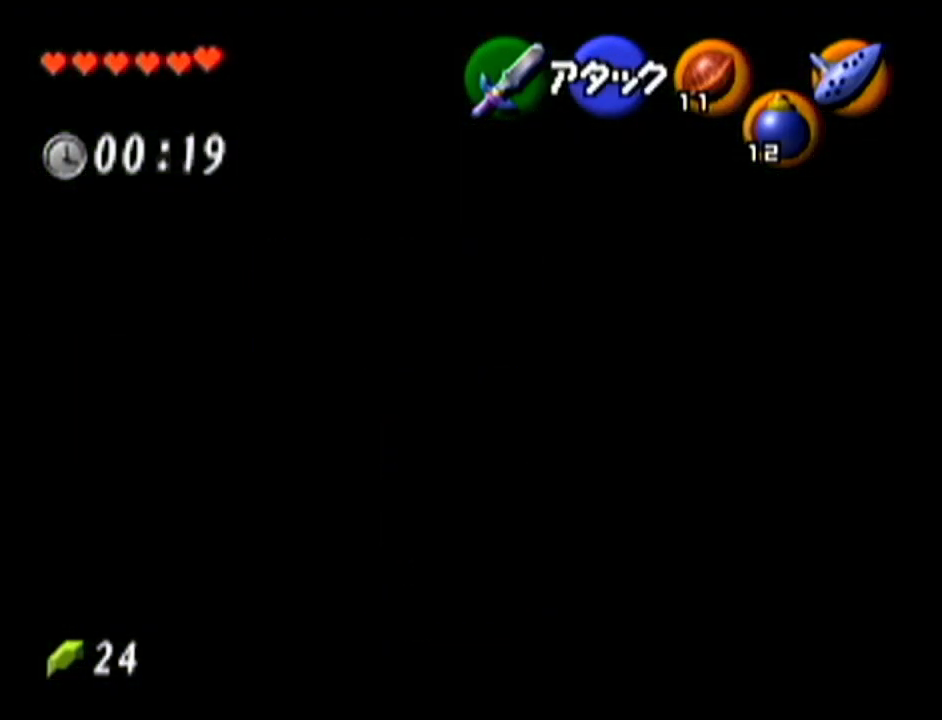
Gameplay with a controller (Nintendo layout); each line is a JSON object with the inputs held at the frame after it. "events" lists button and stick changes between this image and that frame as [ms after this image, input, new state], when the widget could be followed in between. Not read: L3 R3.
{"buttons": [], "left_stick": "up", "events": [[183, "A", "down"], [367, "A", "up"]]}
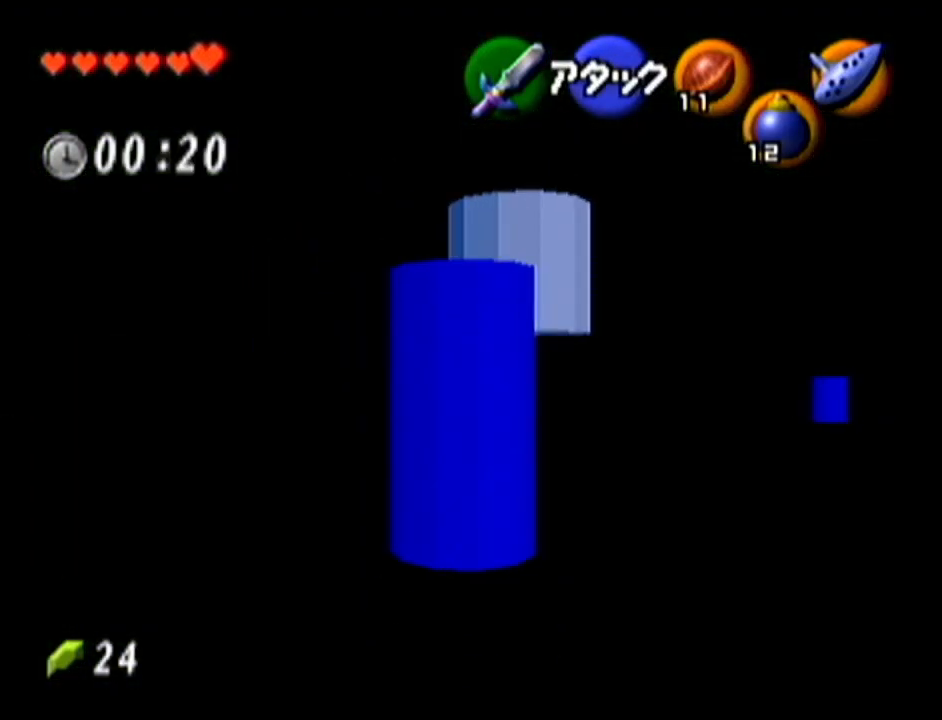
{"buttons": ["A"], "left_stick": "up-right", "events": [[150, "left_stick", "up-right"], [467, "A", "down"]]}
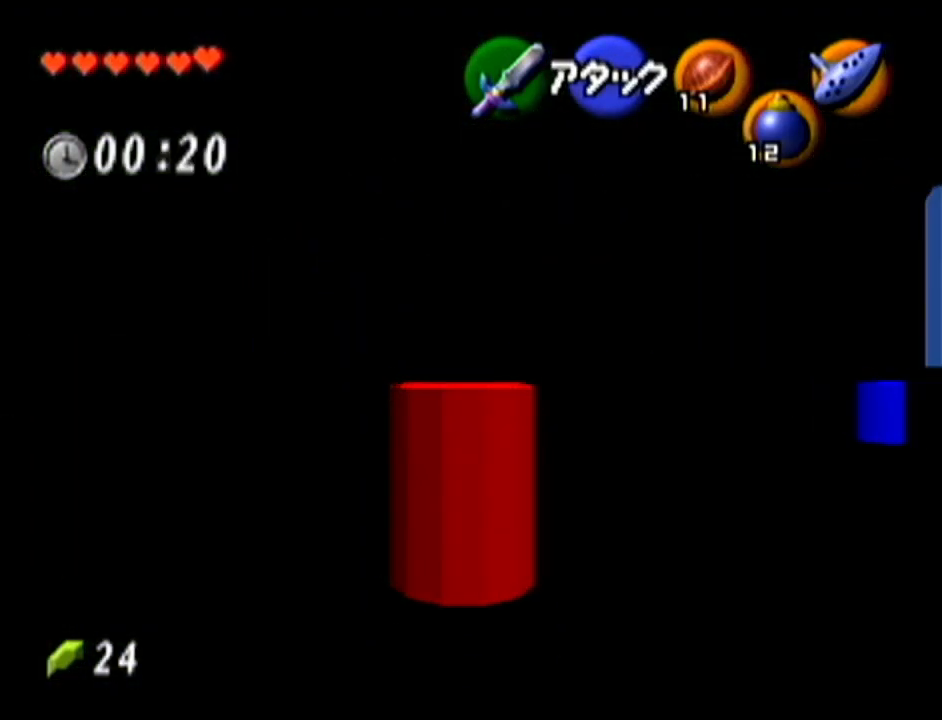
{"buttons": [], "left_stick": "up", "events": [[116, "Z", "down"], [150, "A", "up"], [216, "left_stick", "up"], [267, "Z", "up"]]}
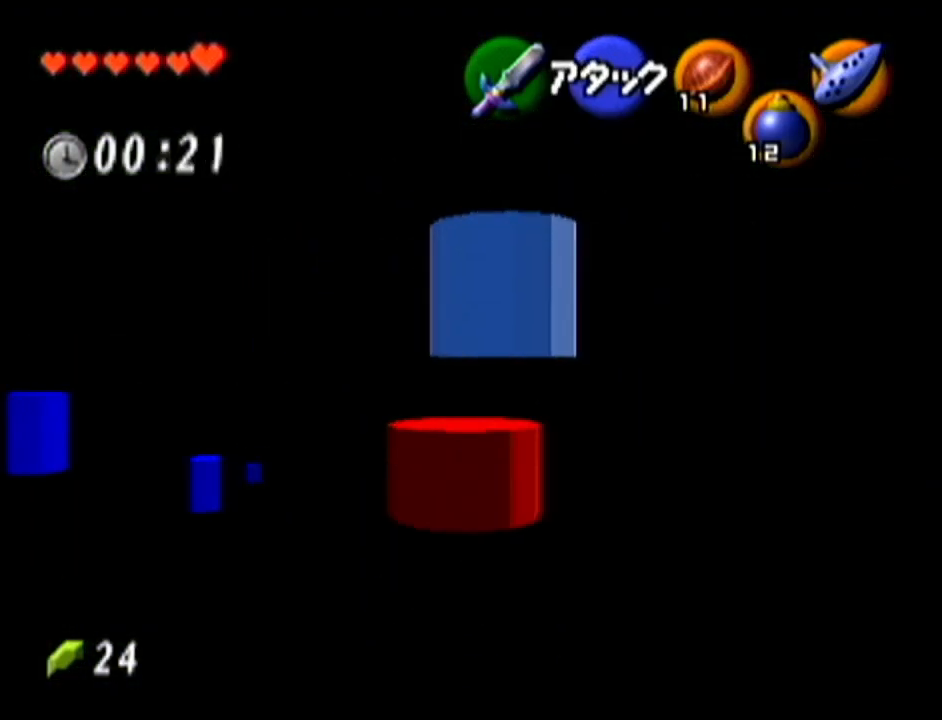
{"buttons": ["A"], "left_stick": "up-right", "events": [[150, "left_stick", "up-right"], [334, "A", "down"]]}
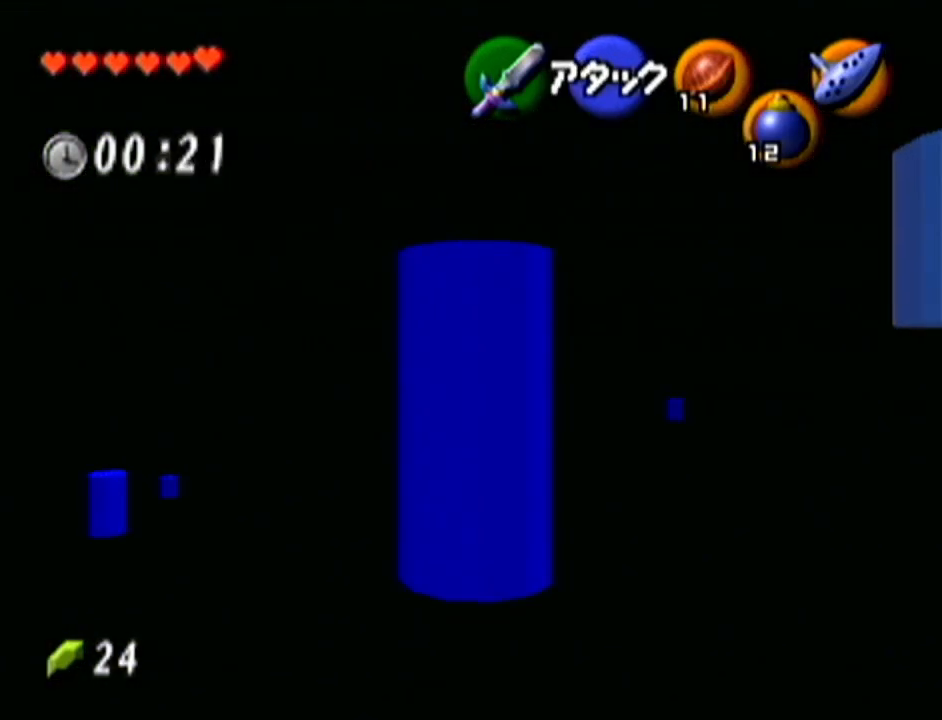
{"buttons": [], "left_stick": "up-right", "events": [[116, "A", "up"]]}
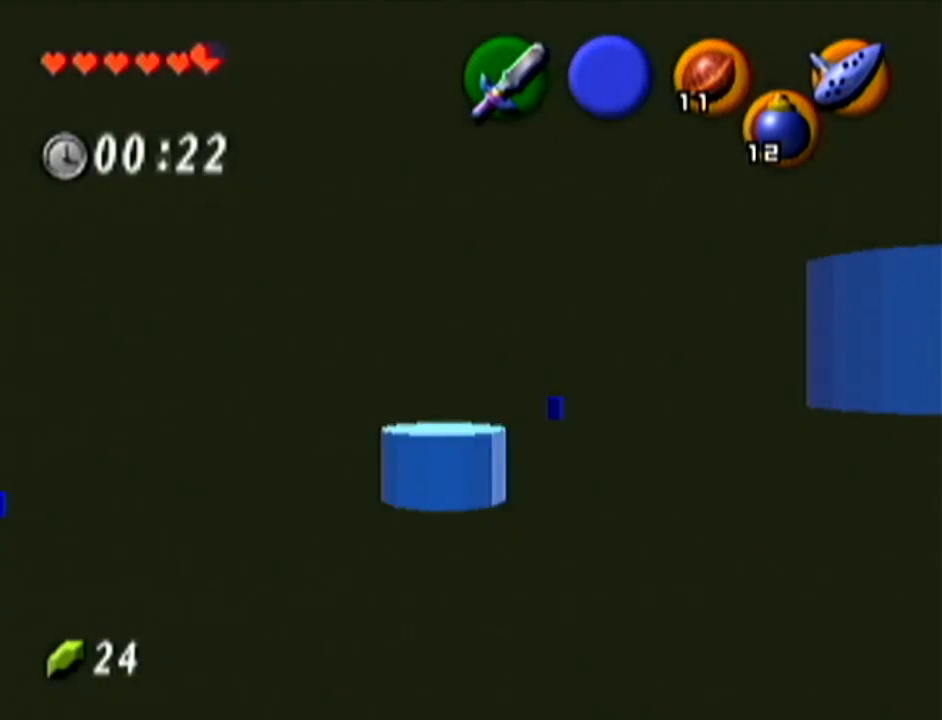
{"buttons": [], "left_stick": "up-right", "events": []}
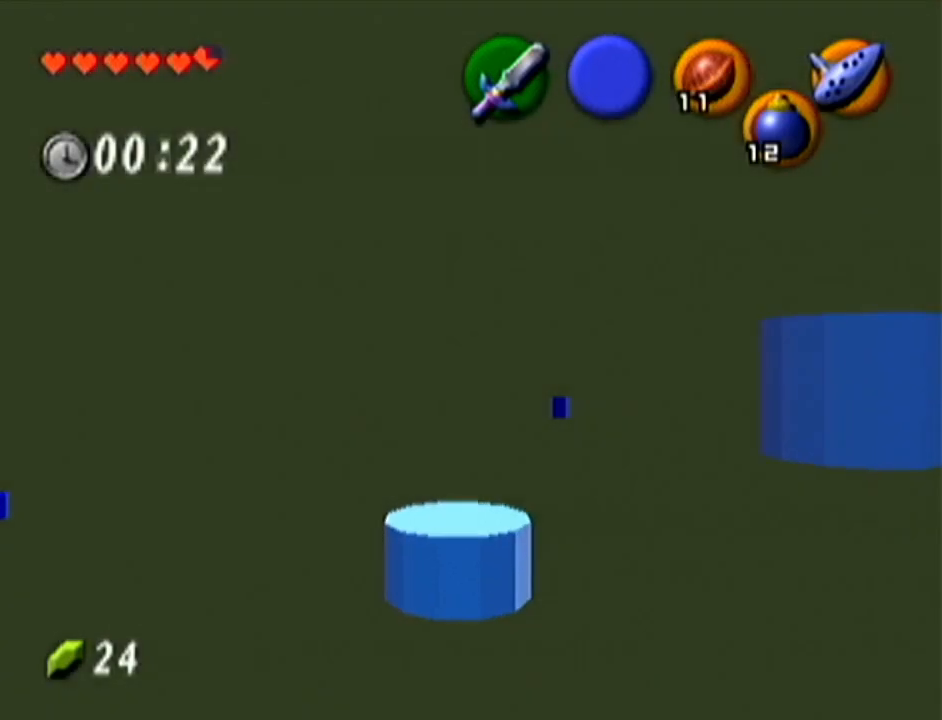
{"buttons": [], "left_stick": "up-right", "events": []}
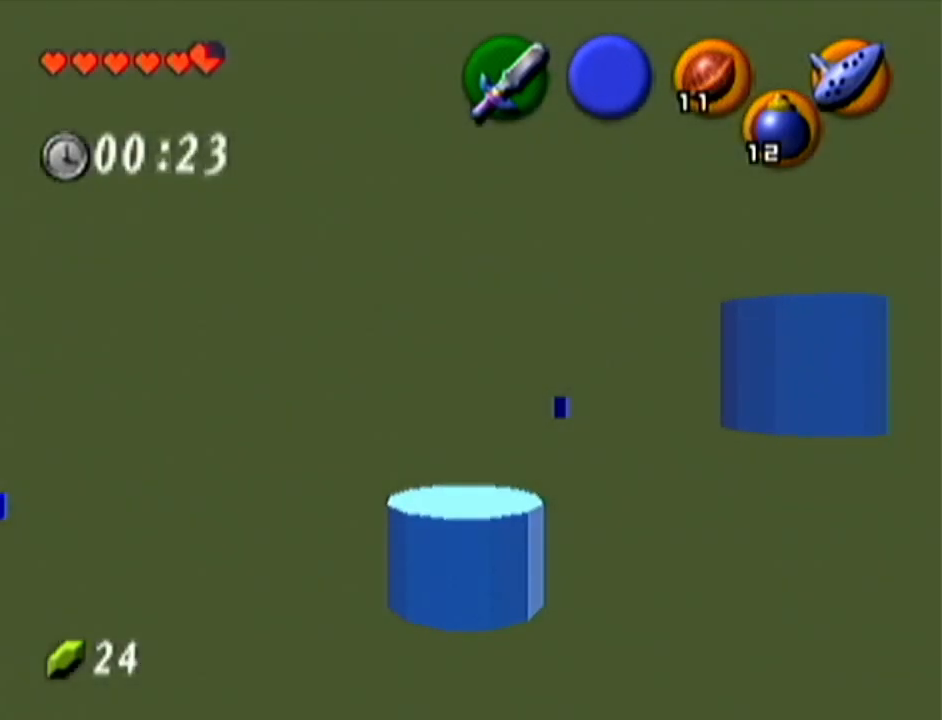
{"buttons": [], "left_stick": "up-right", "events": []}
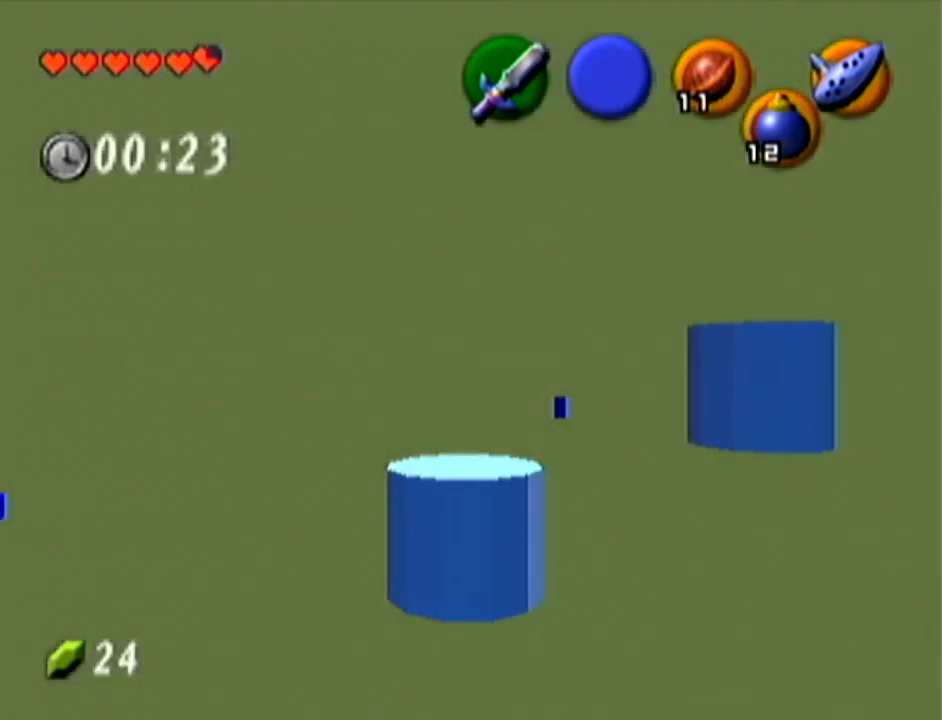
{"buttons": [], "left_stick": "up-right", "events": [[200, "A", "down"], [450, "A", "up"]]}
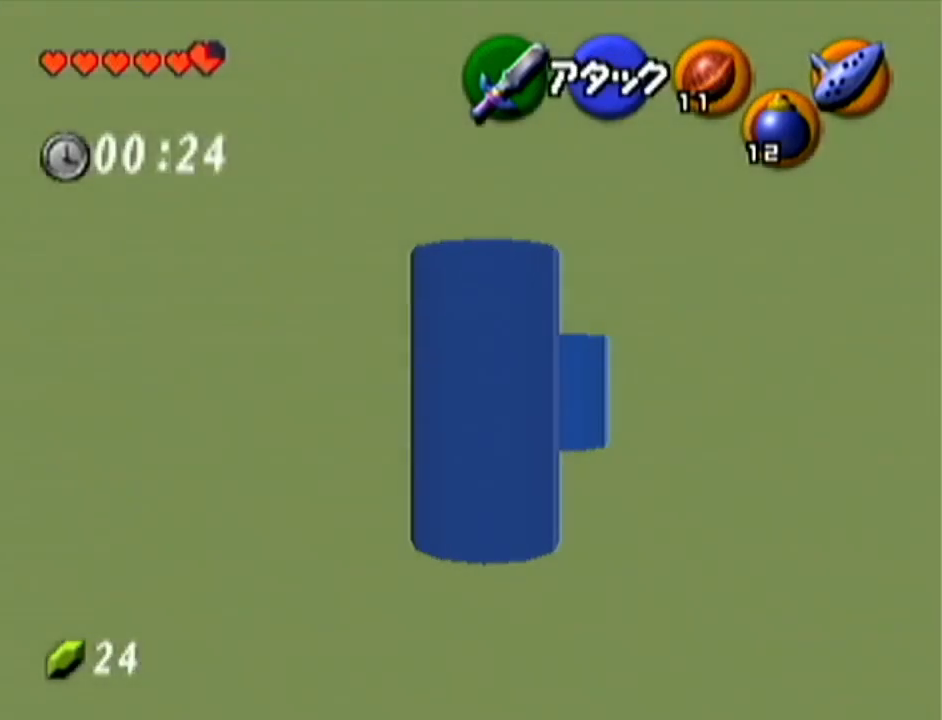
{"buttons": [], "left_stick": "up-left", "events": [[300, "left_stick", "up"], [451, "left_stick", "up-left"]]}
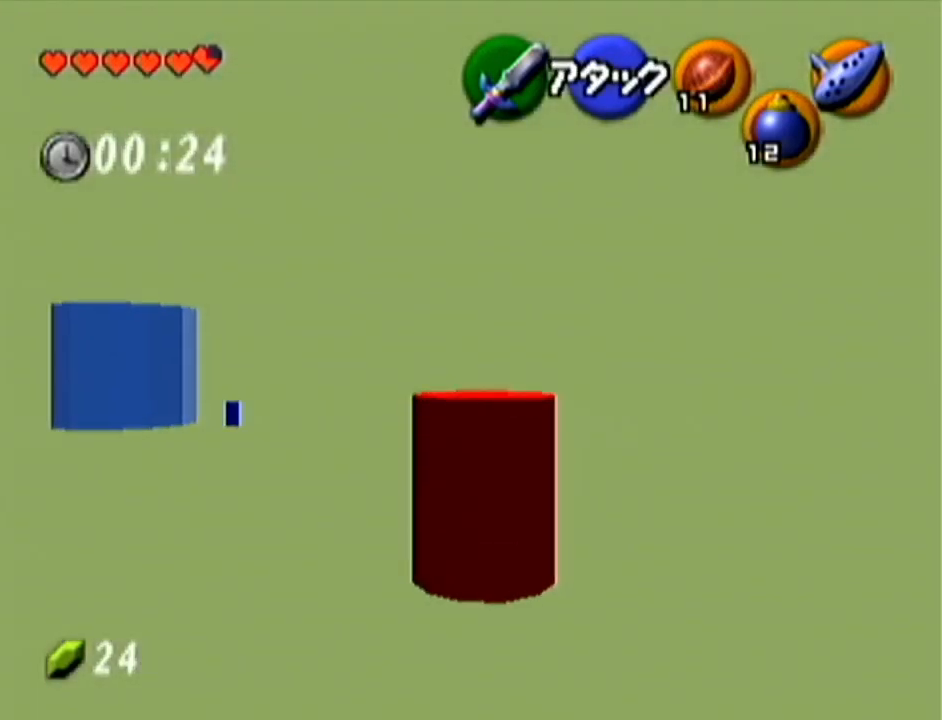
{"buttons": [], "left_stick": "up", "events": [[166, "A", "down"], [267, "Z", "down"], [267, "left_stick", "up"], [383, "A", "up"], [450, "Z", "up"]]}
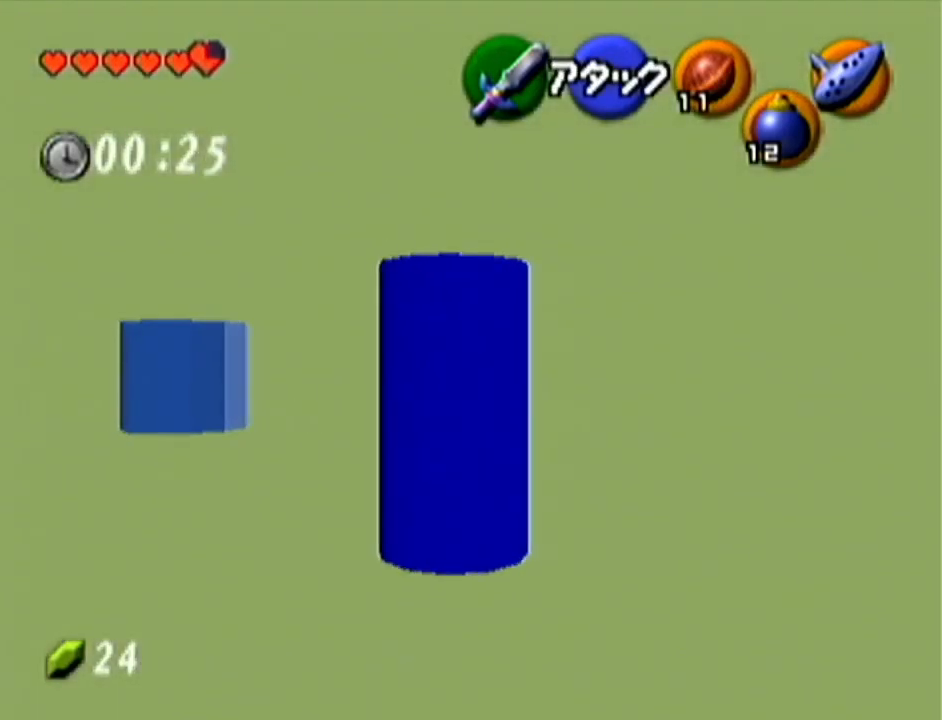
{"buttons": ["A"], "left_stick": "up-left", "events": [[300, "left_stick", "up-left"], [484, "A", "down"]]}
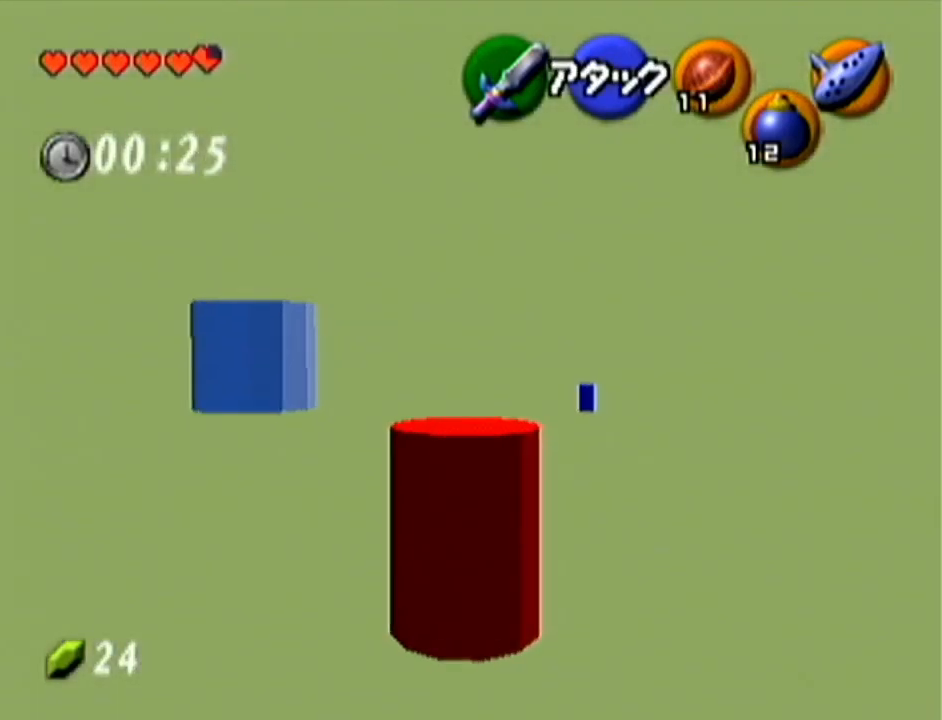
{"buttons": [], "left_stick": "up", "events": [[233, "left_stick", "up"], [267, "A", "up"]]}
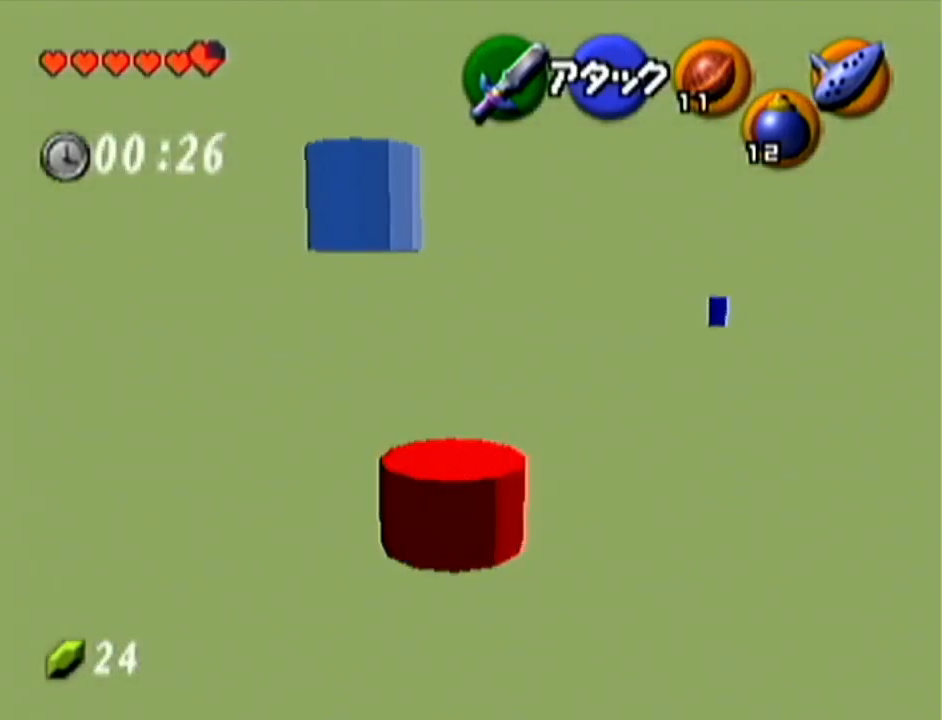
{"buttons": ["A"], "left_stick": "up", "events": [[200, "A", "down"]]}
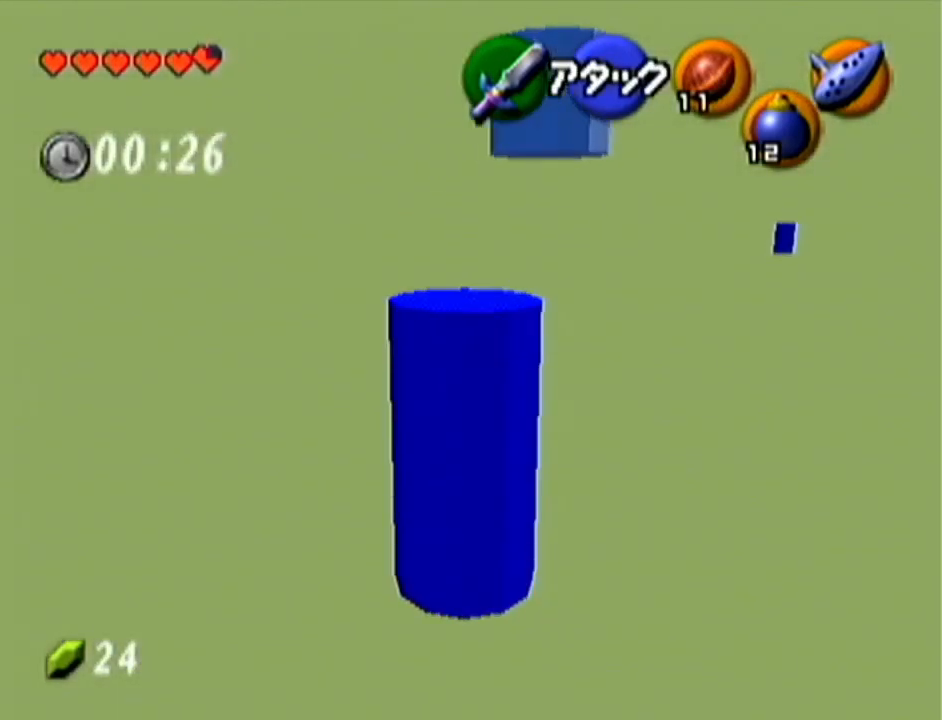
{"buttons": [], "left_stick": "up-right", "events": [[16, "A", "up"], [267, "left_stick", "up-right"]]}
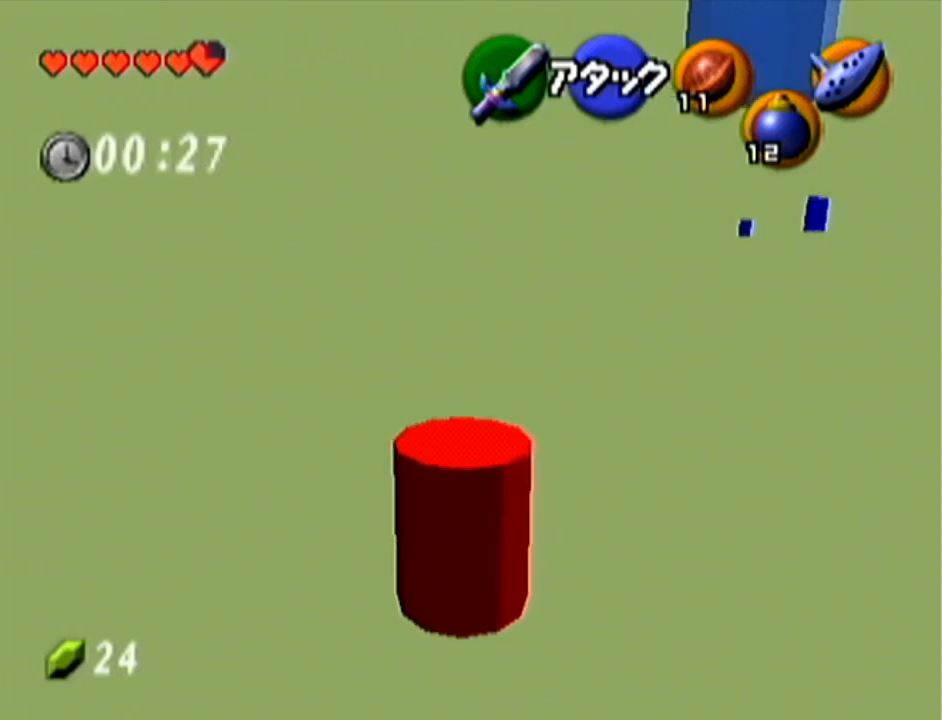
{"buttons": ["A"], "left_stick": "up", "events": [[267, "left_stick", "up"], [417, "A", "down"]]}
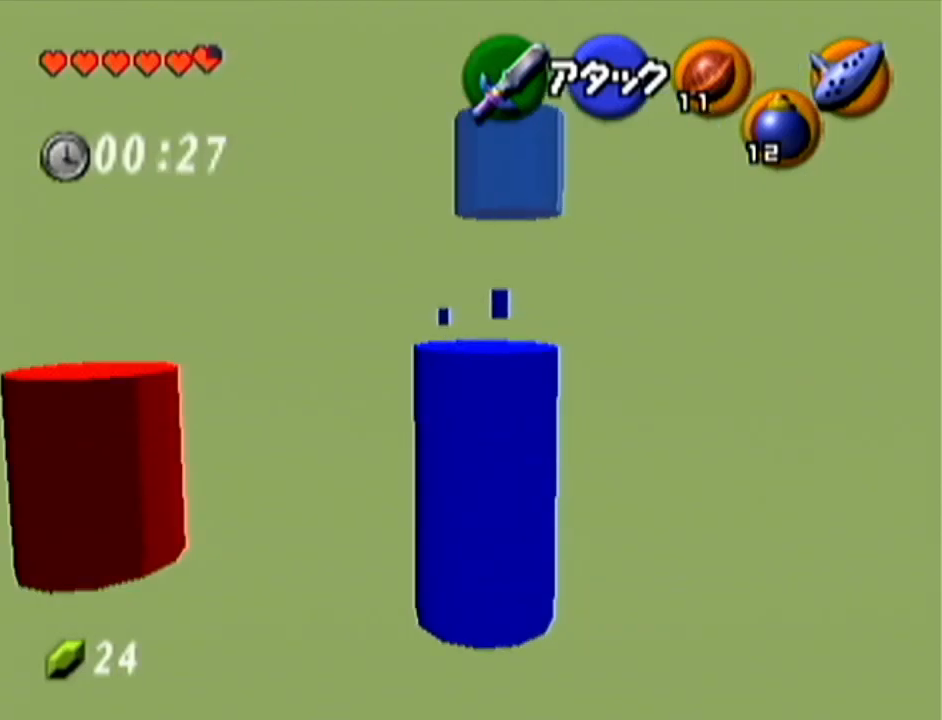
{"buttons": [], "left_stick": "up", "events": [[200, "A", "up"]]}
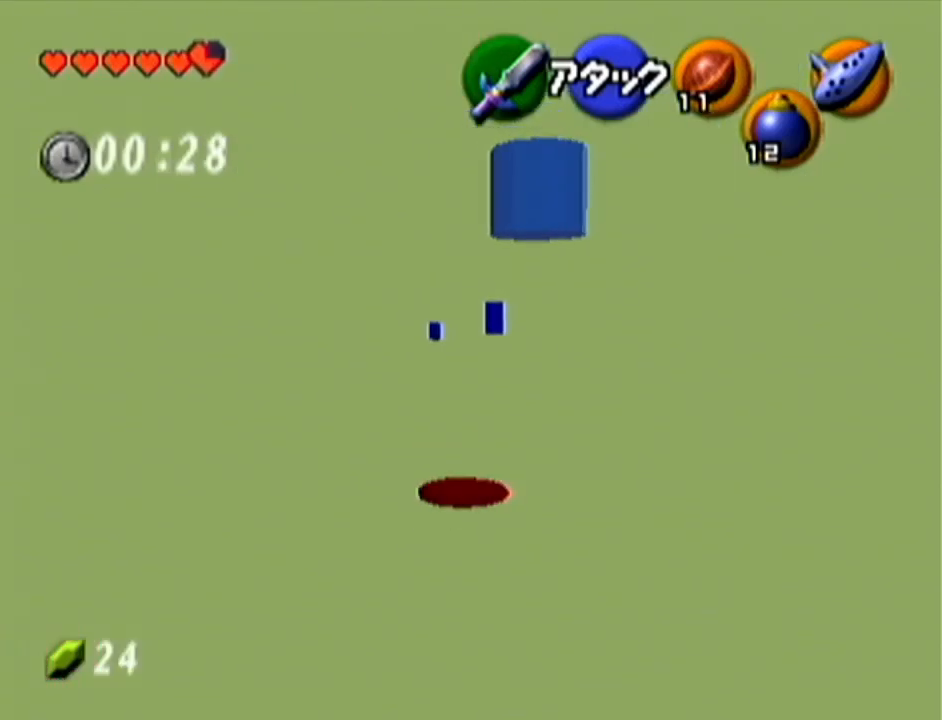
{"buttons": ["A"], "left_stick": "up", "events": [[334, "A", "down"]]}
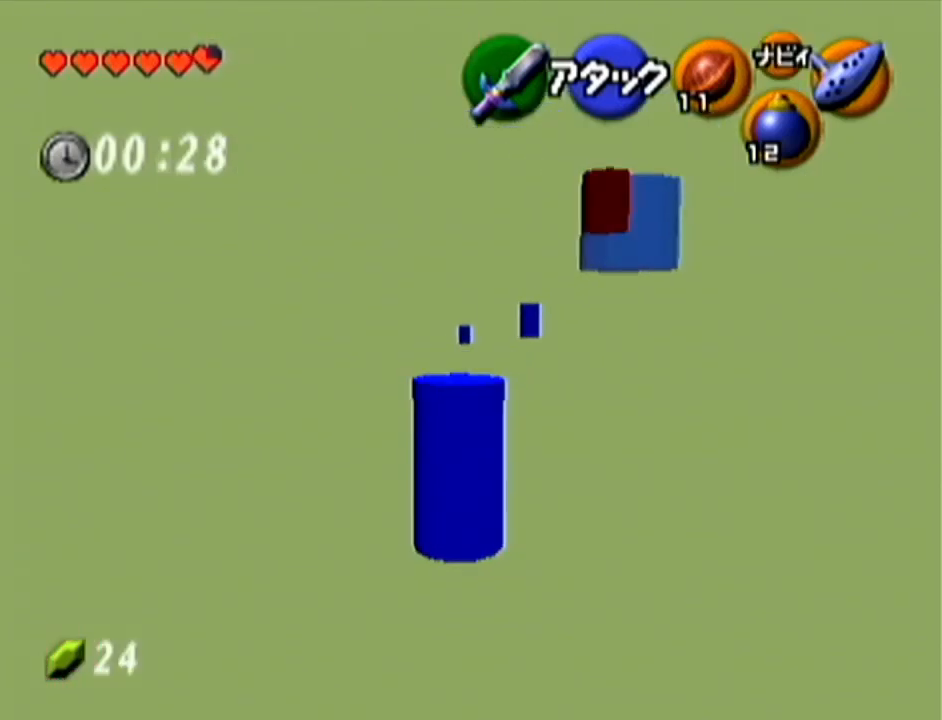
{"buttons": [], "left_stick": "up-right", "events": [[83, "A", "up"], [450, "left_stick", "up-right"]]}
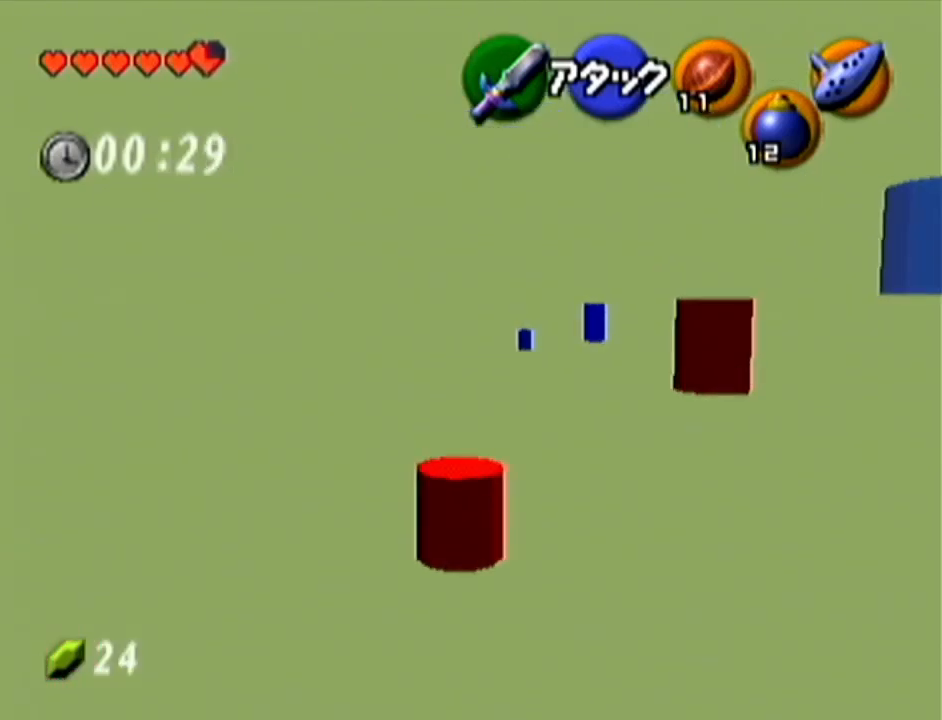
{"buttons": [], "left_stick": "up-right", "events": [[200, "A", "down"], [451, "A", "up"]]}
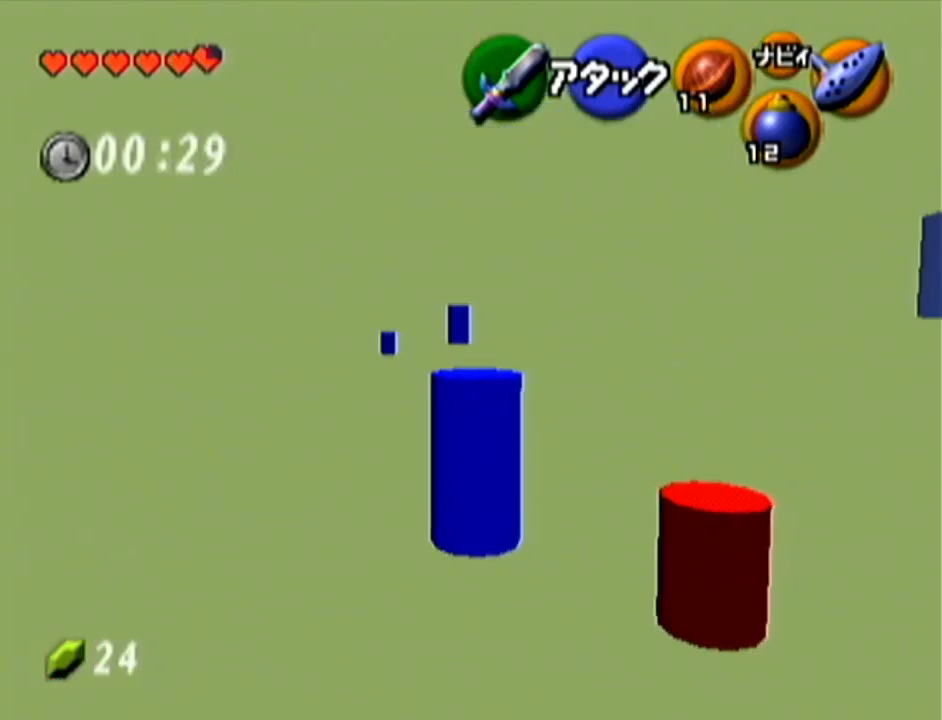
{"buttons": ["A"], "left_stick": "up-right", "events": [[483, "A", "down"]]}
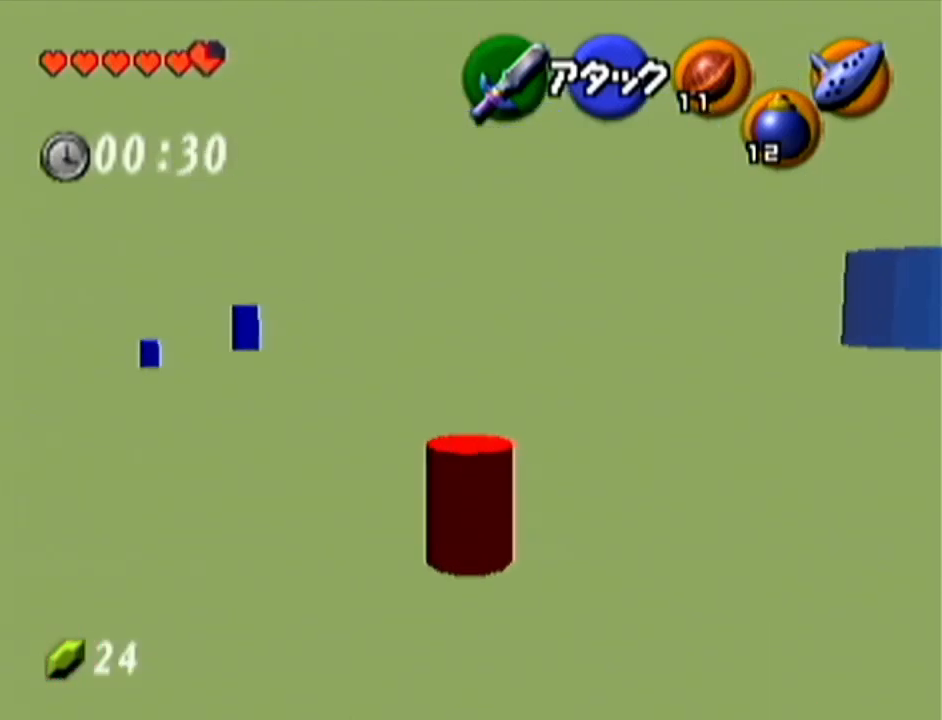
{"buttons": [], "left_stick": "up", "events": [[234, "A", "up"], [417, "left_stick", "up"]]}
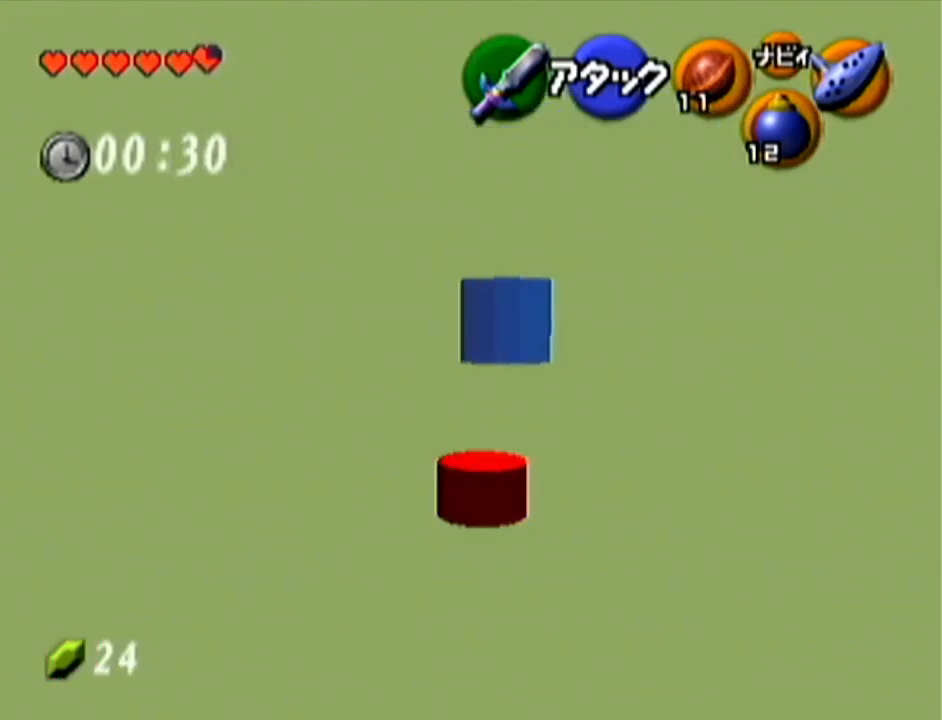
{"buttons": ["A"], "left_stick": "up-left", "events": [[233, "left_stick", "up-left"], [250, "A", "down"]]}
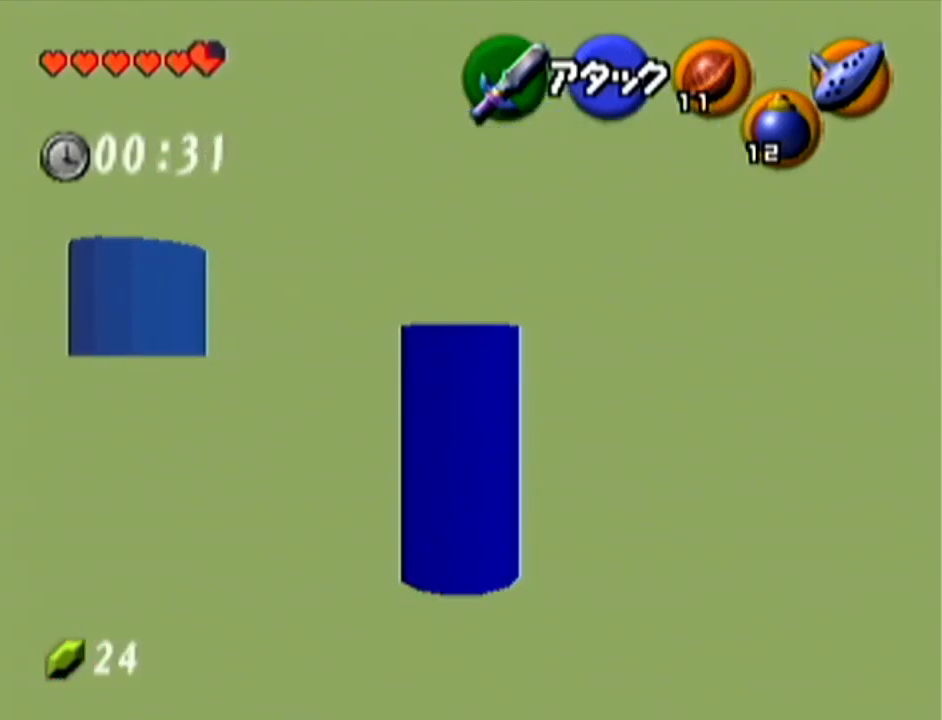
{"buttons": [], "left_stick": "up-left", "events": [[67, "A", "up"]]}
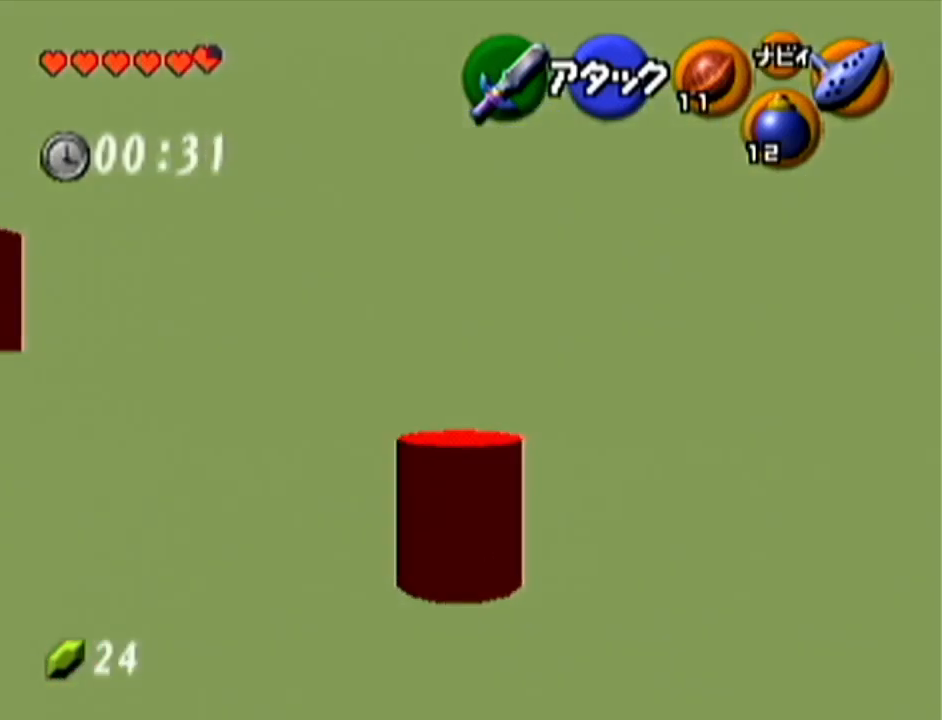
{"buttons": [], "left_stick": "up", "events": [[33, "A", "down"], [133, "Z", "down"], [166, "left_stick", "up"], [217, "A", "up"], [317, "Z", "up"]]}
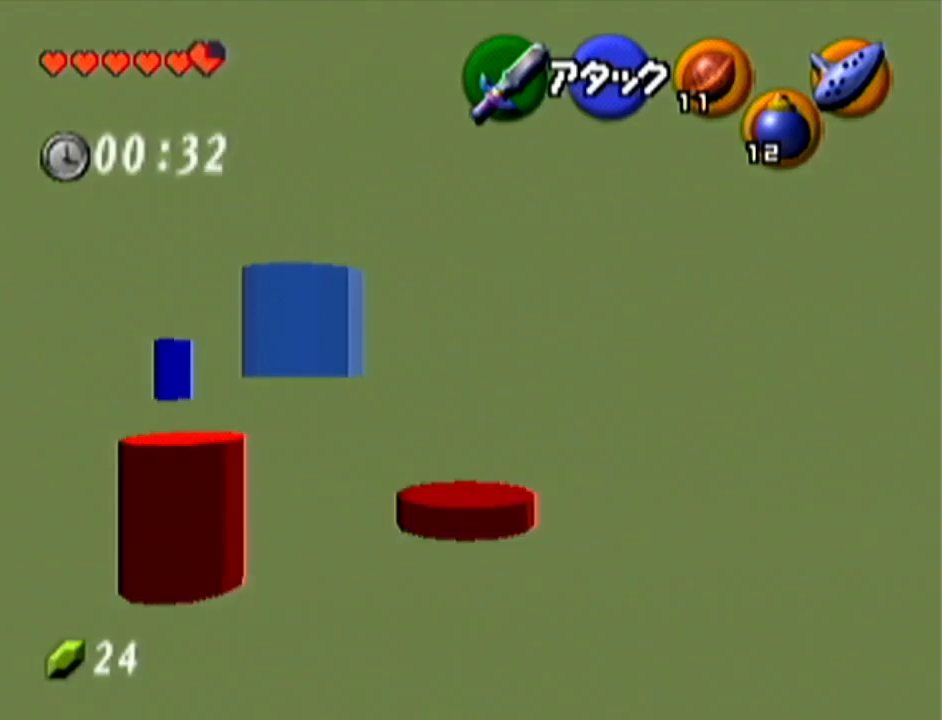
{"buttons": [], "left_stick": "up-left", "events": [[100, "left_stick", "up-left"]]}
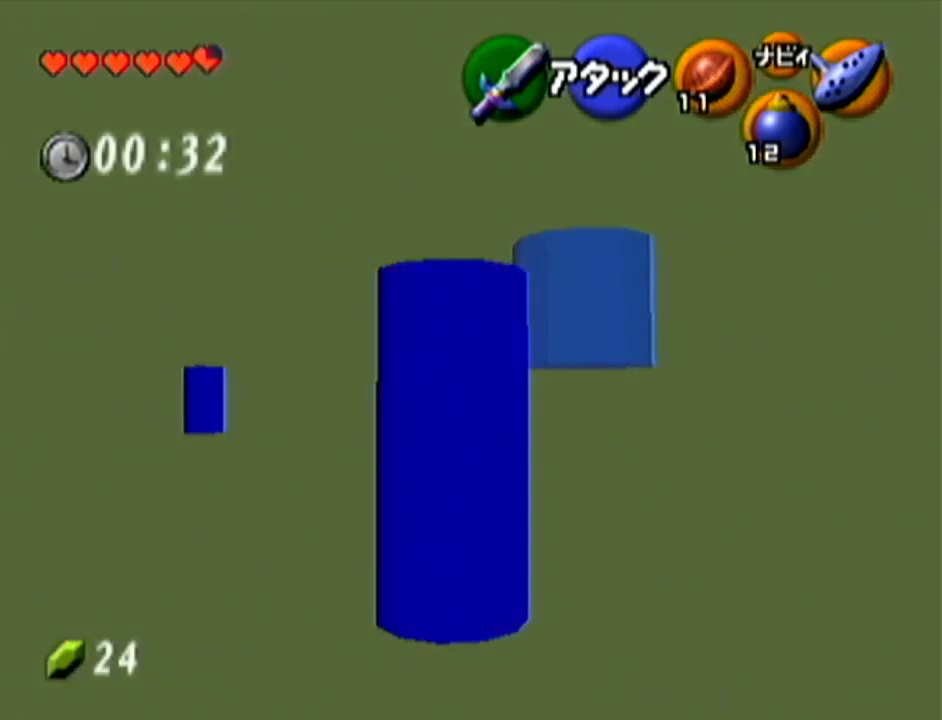
{"buttons": [], "left_stick": "up-right", "events": [[283, "left_stick", "up"], [500, "left_stick", "up-right"]]}
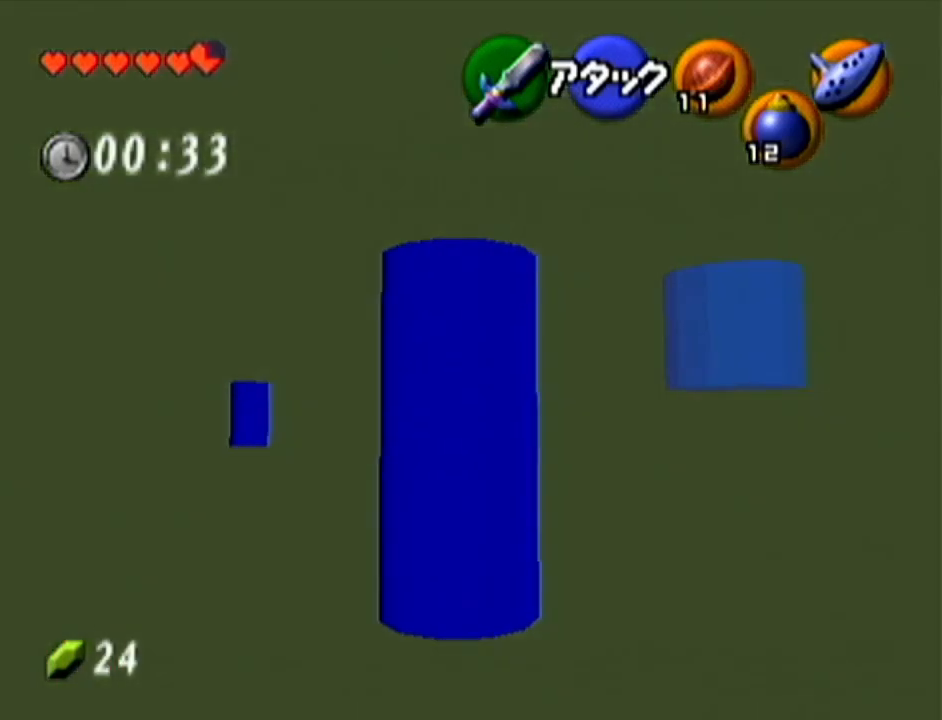
{"buttons": [], "left_stick": "up", "events": [[284, "left_stick", "up"]]}
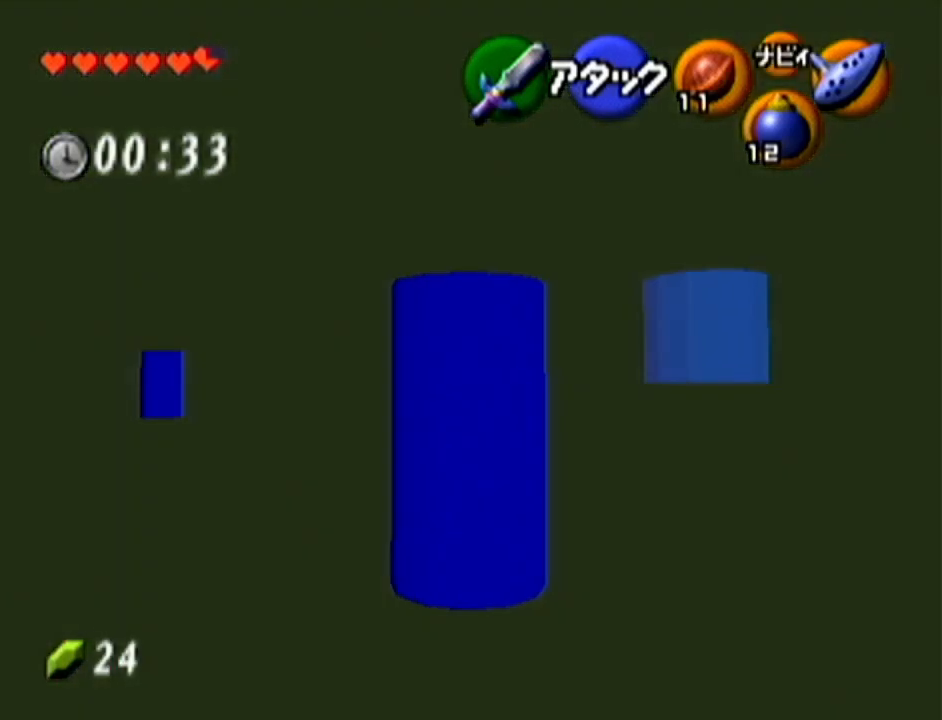
{"buttons": [], "left_stick": "left", "events": [[317, "left_stick", "up-left"], [450, "left_stick", "left"]]}